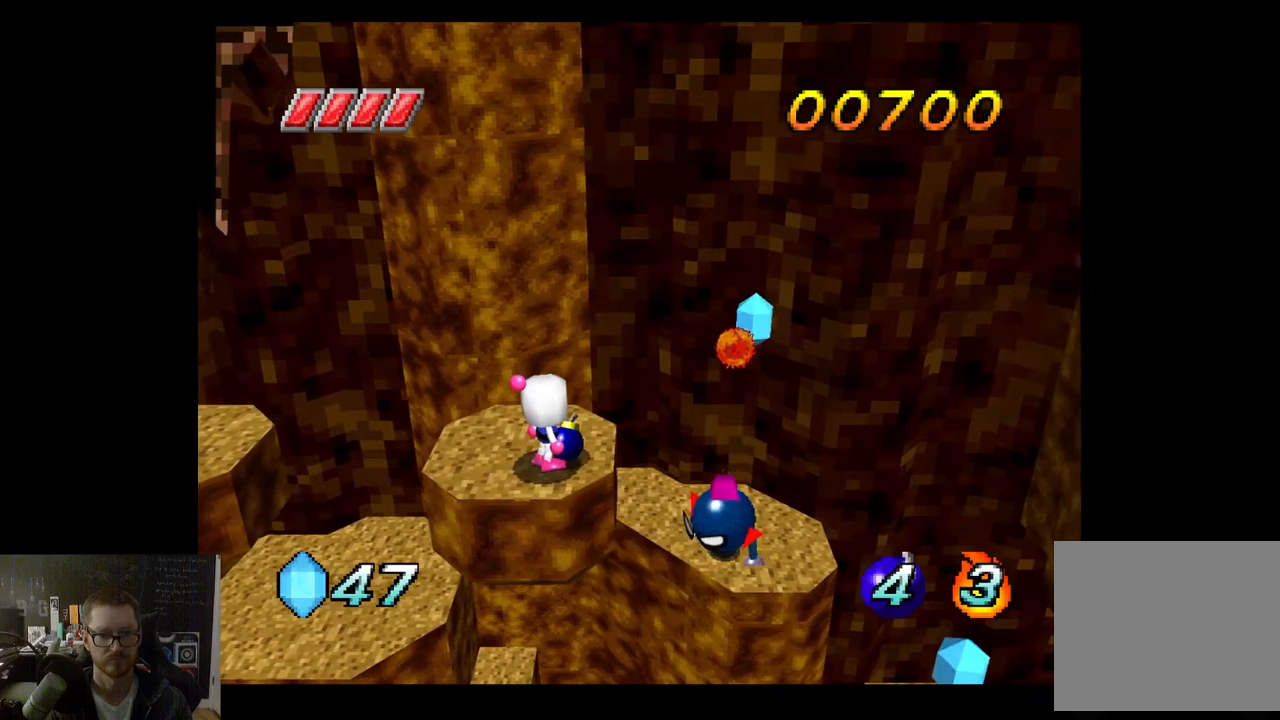
Gameplay with a controller (Xbox layout); each line is a JSON object with the inputs held at the frame after it. "events" lists button and stick changes between this image and that frame as [ms after this image, input, new state], when the widget could be followed in between.
{"buttons": [], "left_stick": "center", "right_stick": "center", "events": [[200, "R2", "down"], [367, "R2", "up"]]}
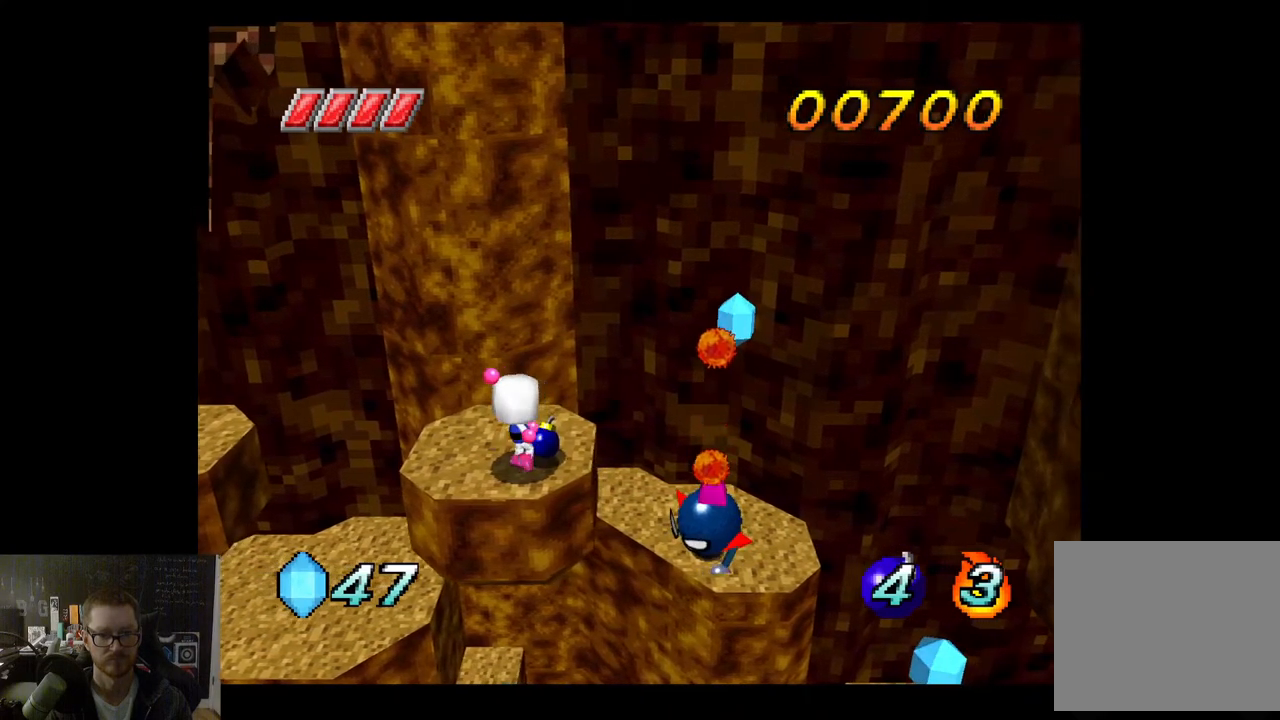
{"buttons": [], "left_stick": "center", "right_stick": "center", "events": []}
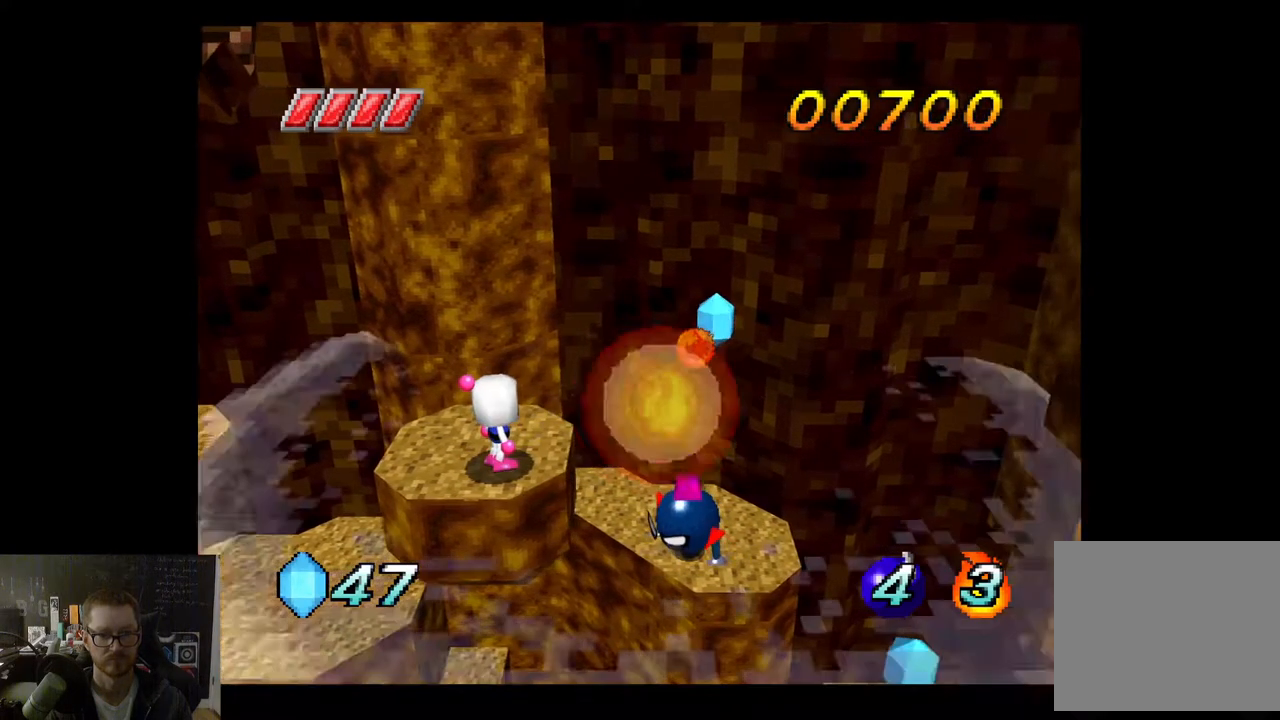
{"buttons": [], "left_stick": "center", "right_stick": "center", "events": []}
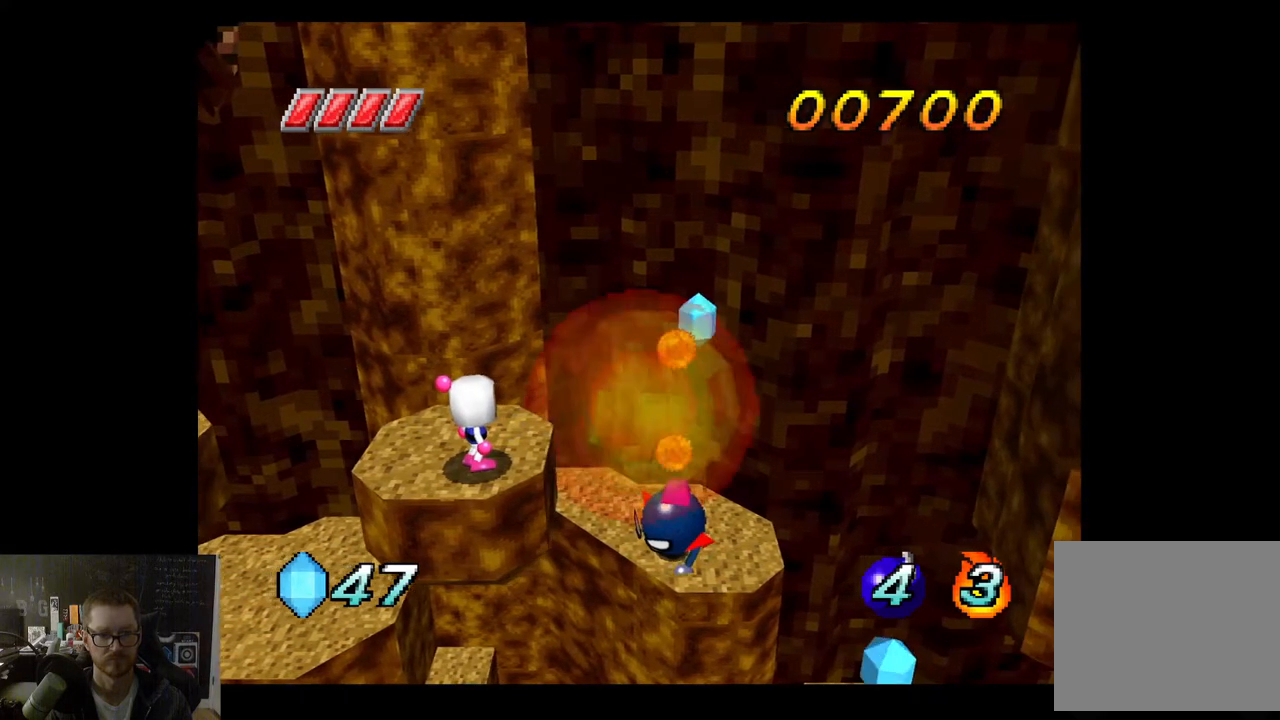
{"buttons": ["R2"], "left_stick": "center", "right_stick": "center", "events": [[467, "R2", "down"]]}
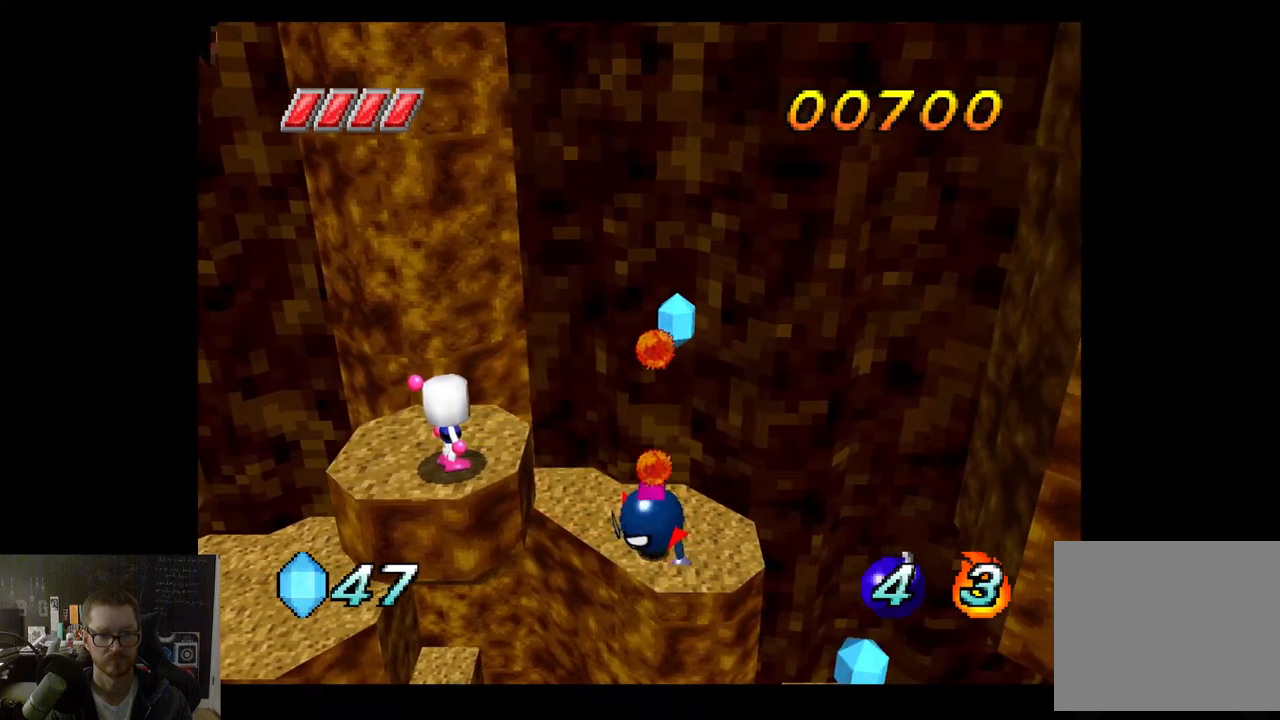
{"buttons": [], "left_stick": "center", "right_stick": "center", "events": [[133, "R2", "up"], [250, "R2", "down"], [433, "R2", "up"]]}
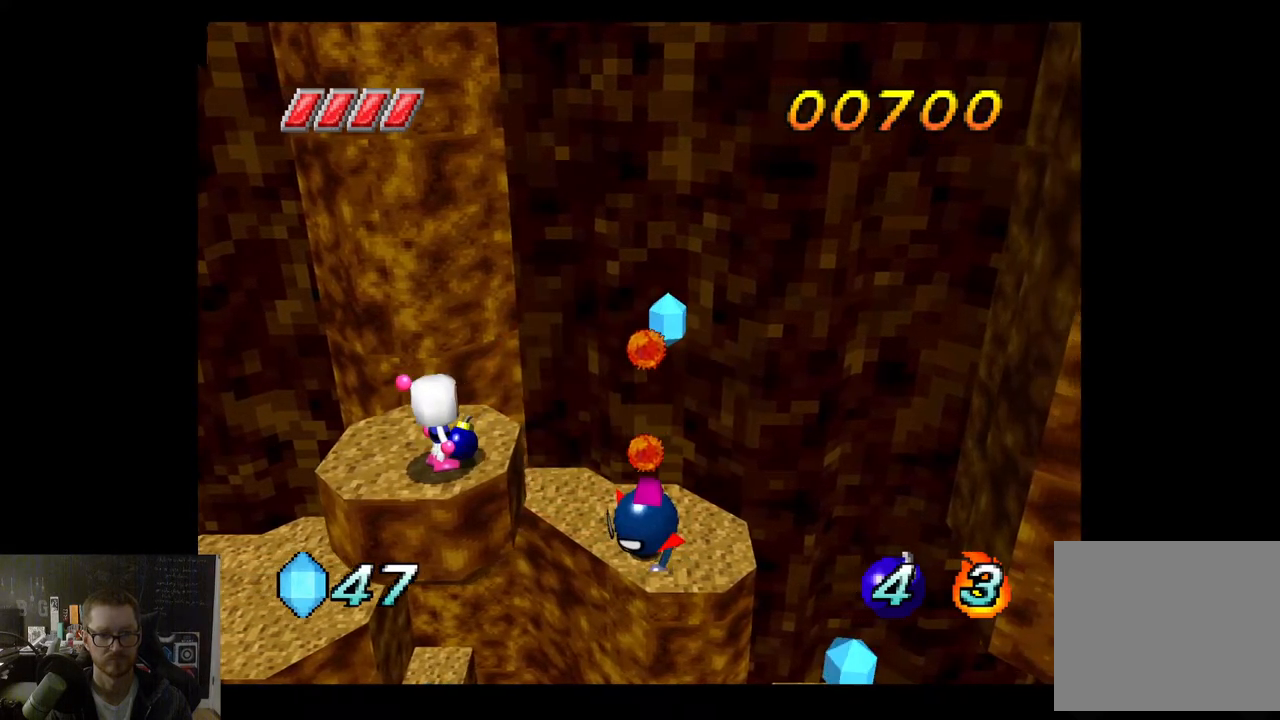
{"buttons": [], "left_stick": "center", "right_stick": "center", "events": [[200, "R2", "down"], [367, "R2", "up"]]}
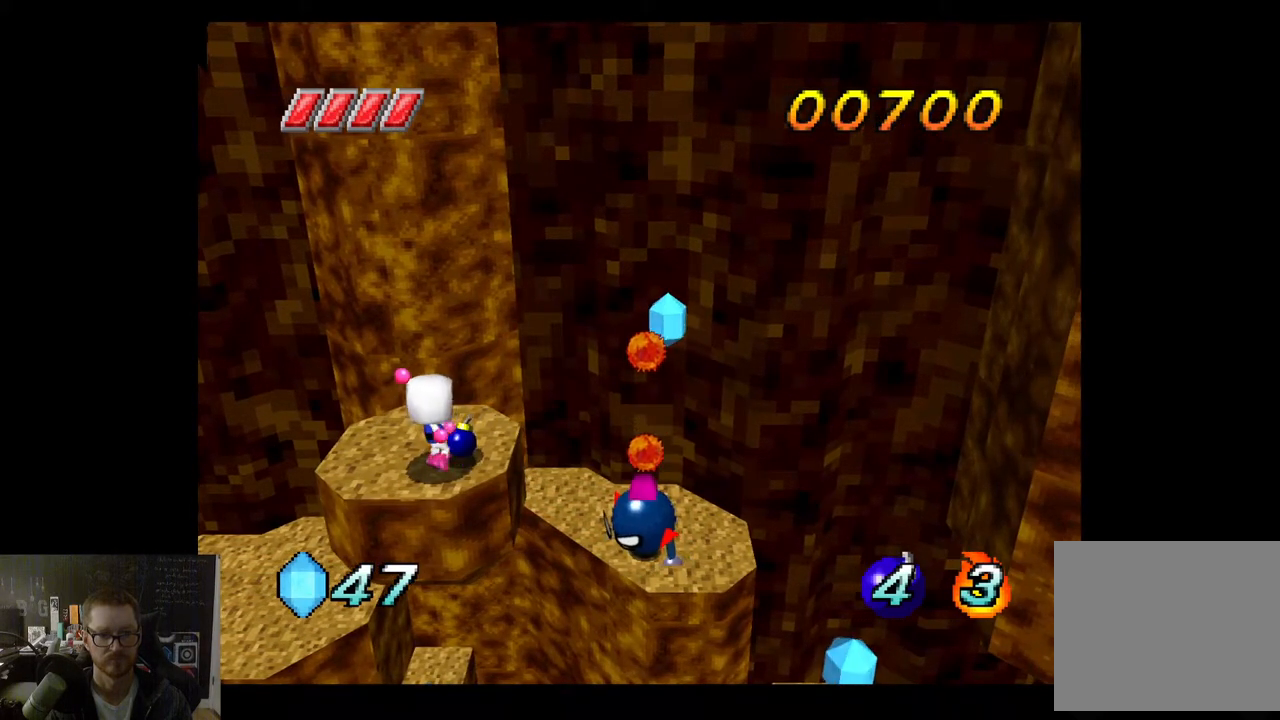
{"buttons": [], "left_stick": "center", "right_stick": "center", "events": []}
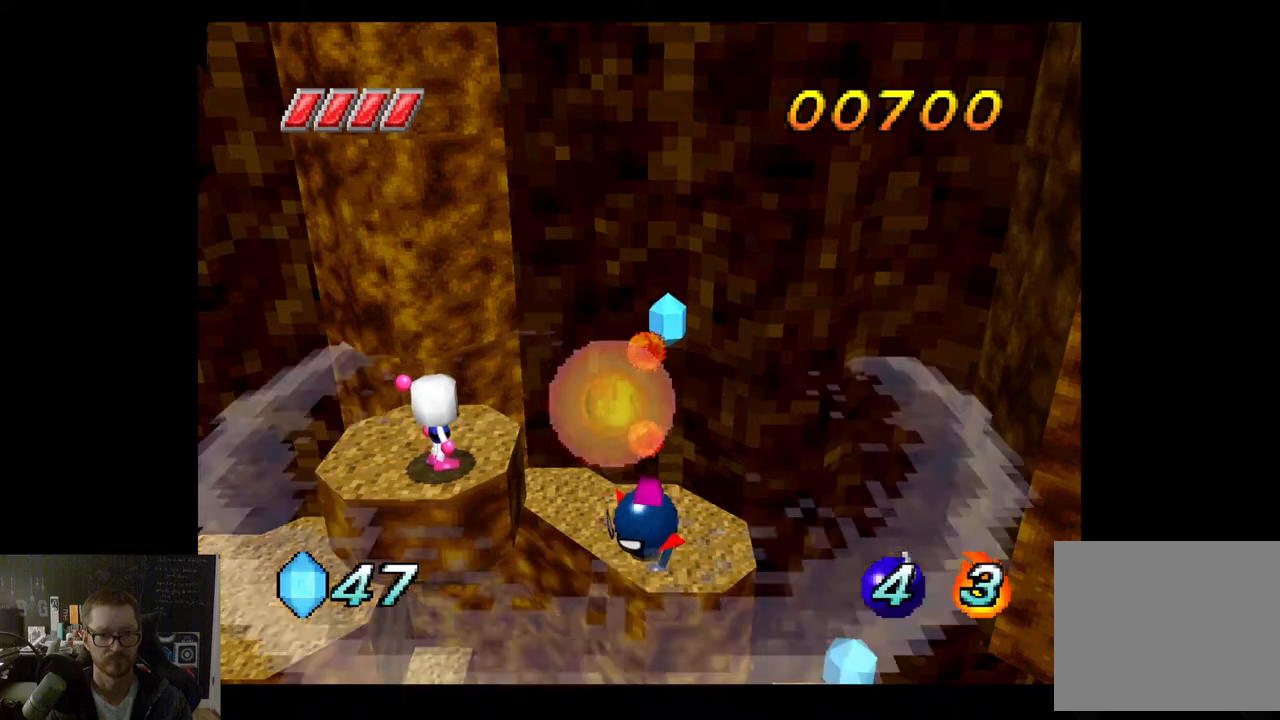
{"buttons": [], "left_stick": "center", "right_stick": "center", "events": []}
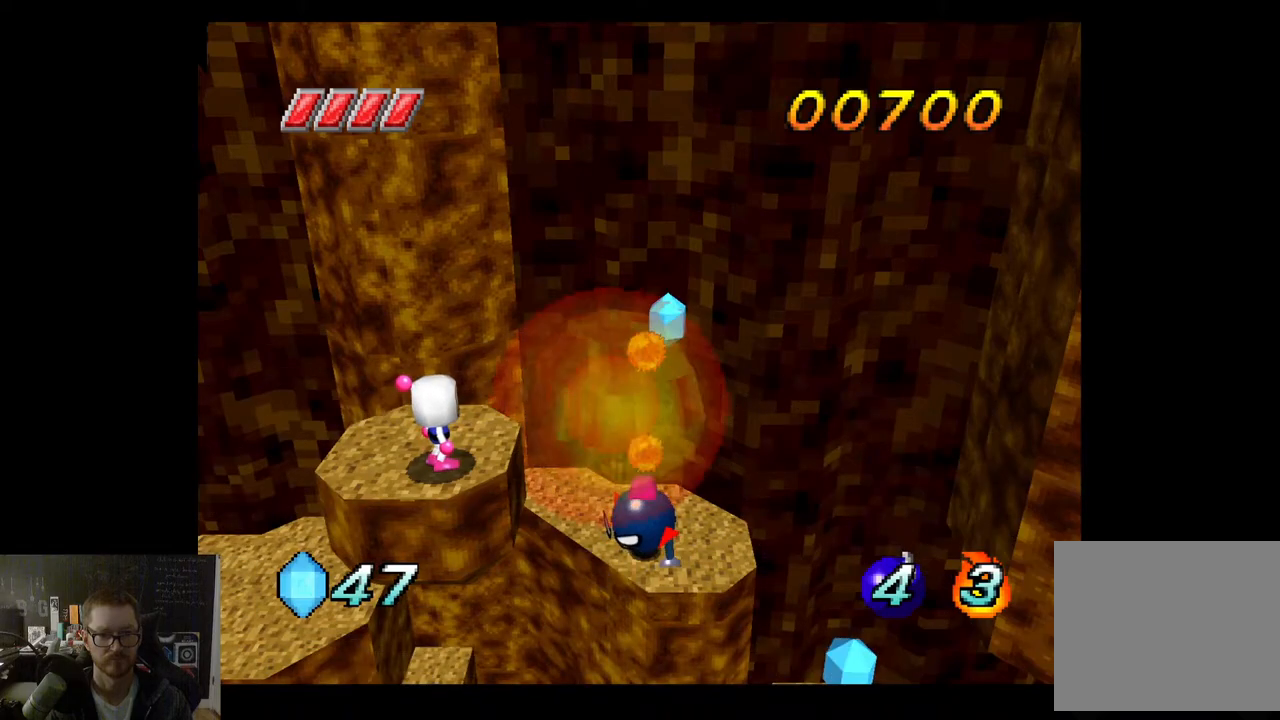
{"buttons": [], "left_stick": "center", "right_stick": "center", "events": []}
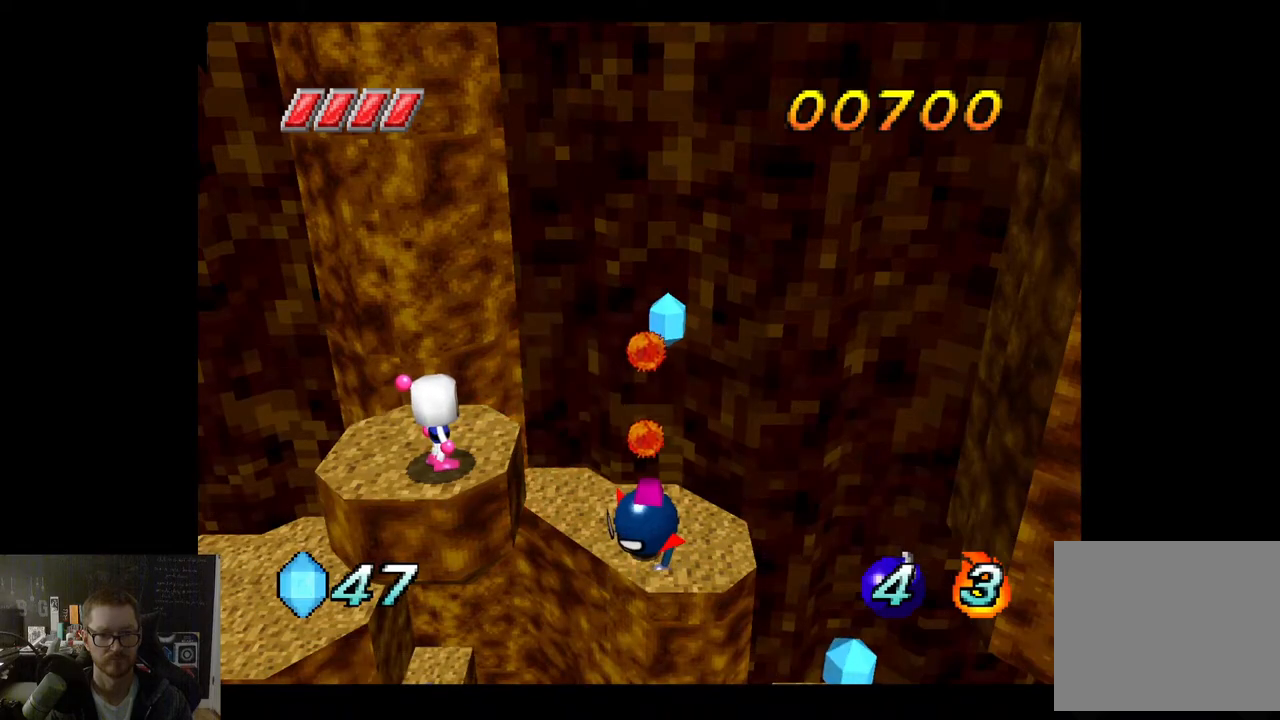
{"buttons": [], "left_stick": "up", "right_stick": "center", "events": [[350, "left_stick", "up-left"], [450, "left_stick", "up"]]}
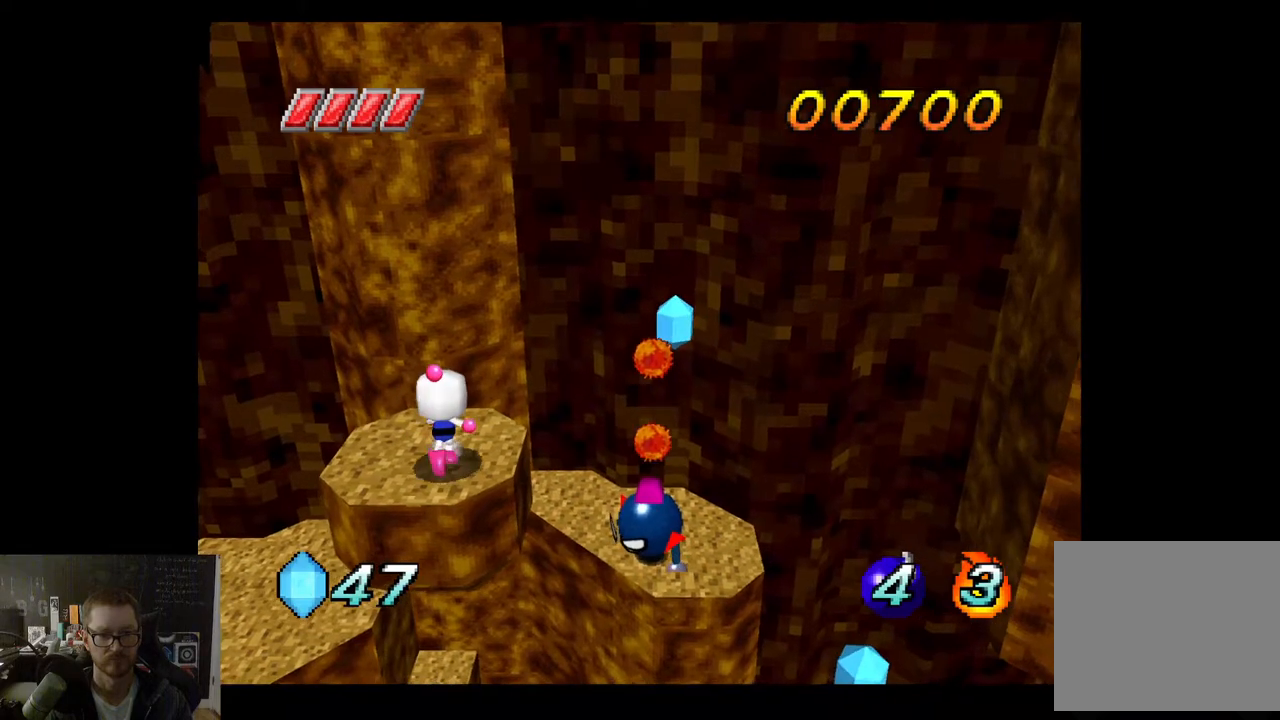
{"buttons": [], "left_stick": "up-left", "right_stick": "center", "events": [[50, "left_stick", "center"], [267, "left_stick", "up-left"]]}
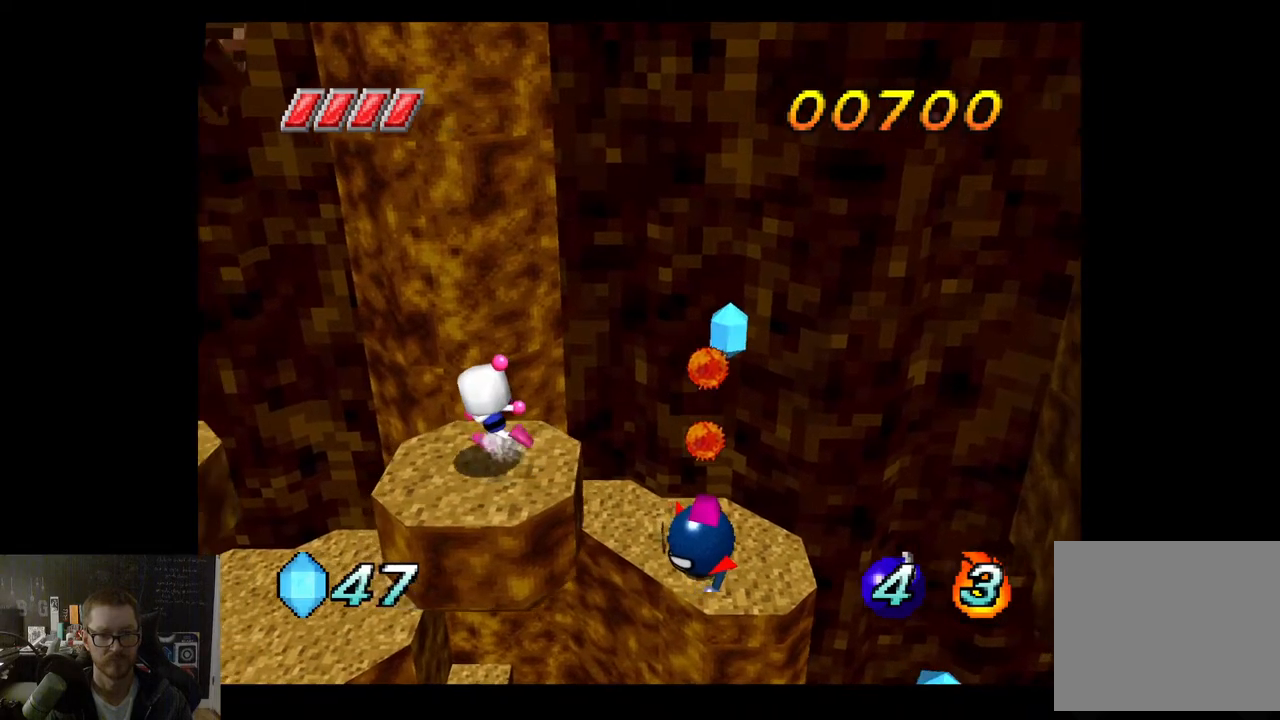
{"buttons": [], "left_stick": "right", "right_stick": "center", "events": [[17, "left_stick", "center"], [500, "left_stick", "right"]]}
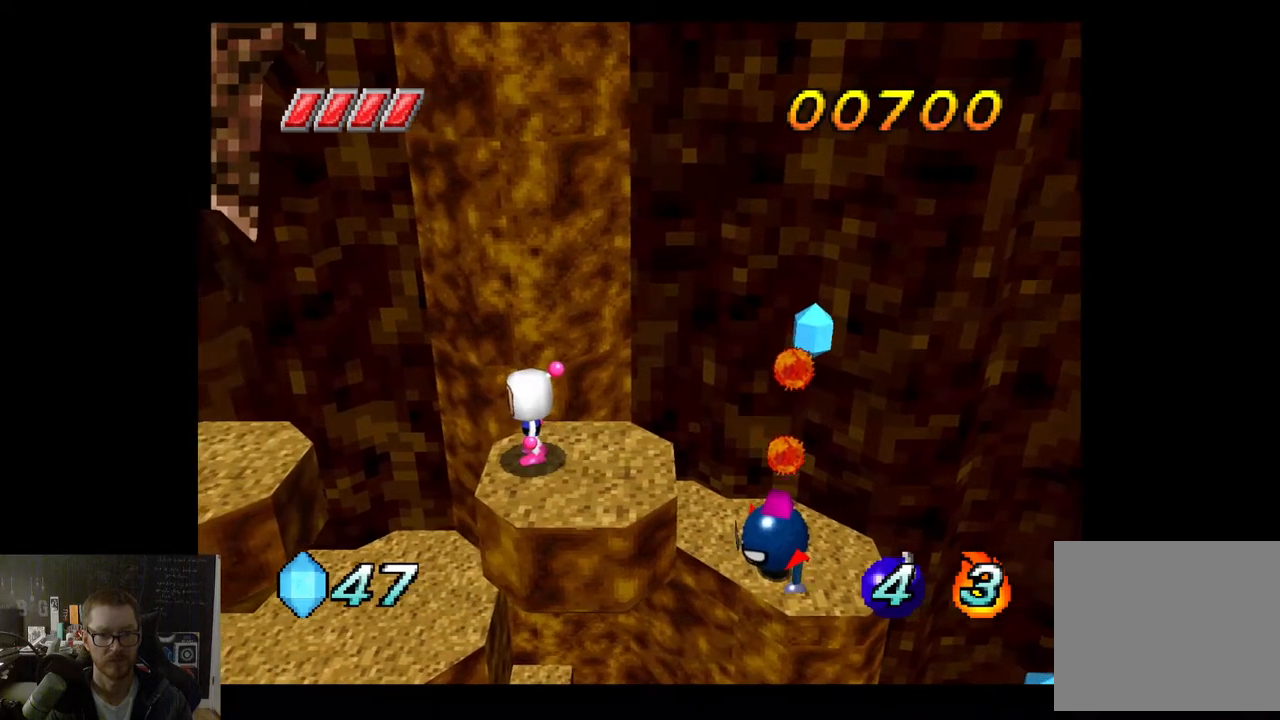
{"buttons": [], "left_stick": "center", "right_stick": "center", "events": [[83, "left_stick", "center"], [150, "X", "down"], [217, "X", "up"]]}
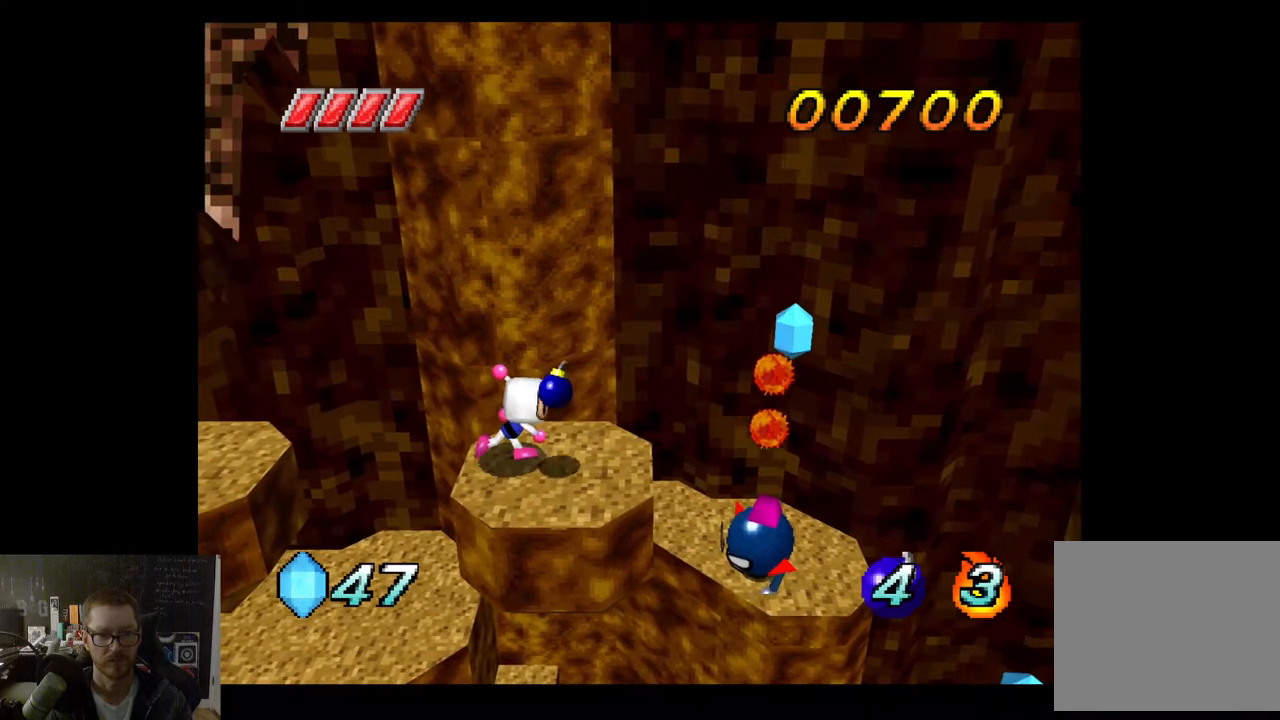
{"buttons": [], "left_stick": "center", "right_stick": "center", "events": []}
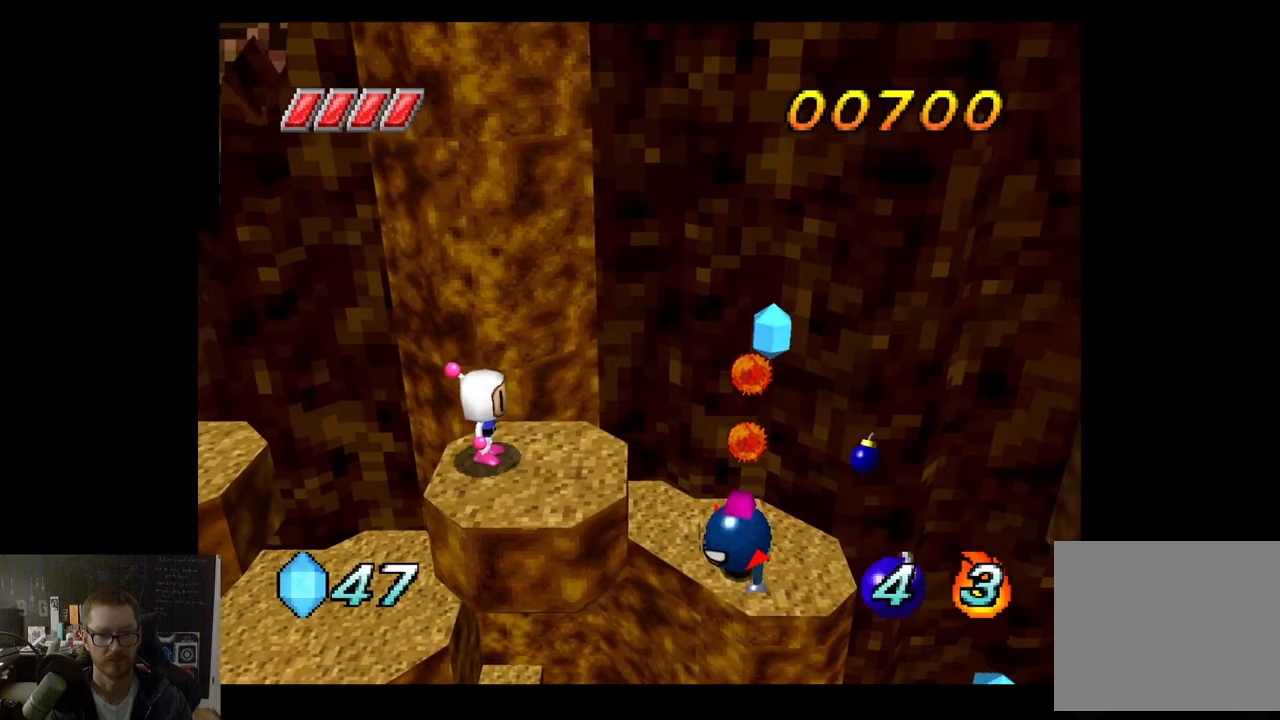
{"buttons": [], "left_stick": "center", "right_stick": "center", "events": [[17, "left_stick", "up-right"], [100, "left_stick", "center"], [133, "X", "down"], [200, "X", "up"]]}
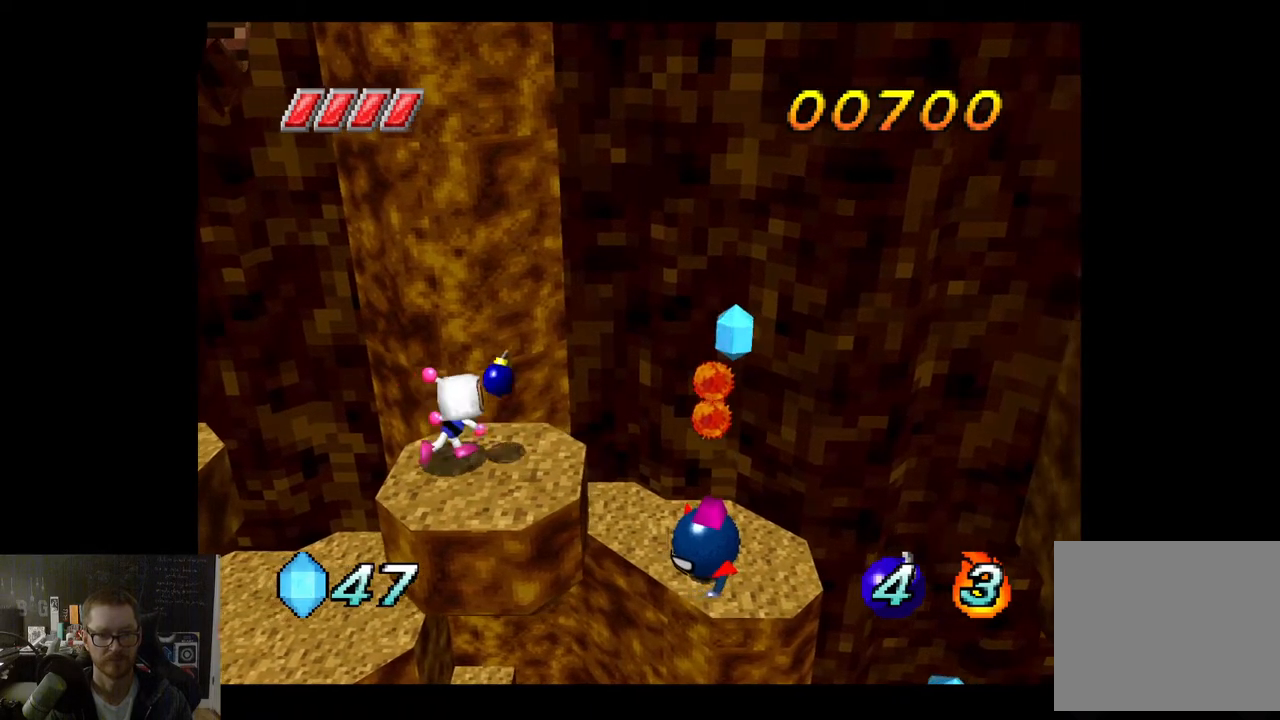
{"buttons": [], "left_stick": "center", "right_stick": "center", "events": []}
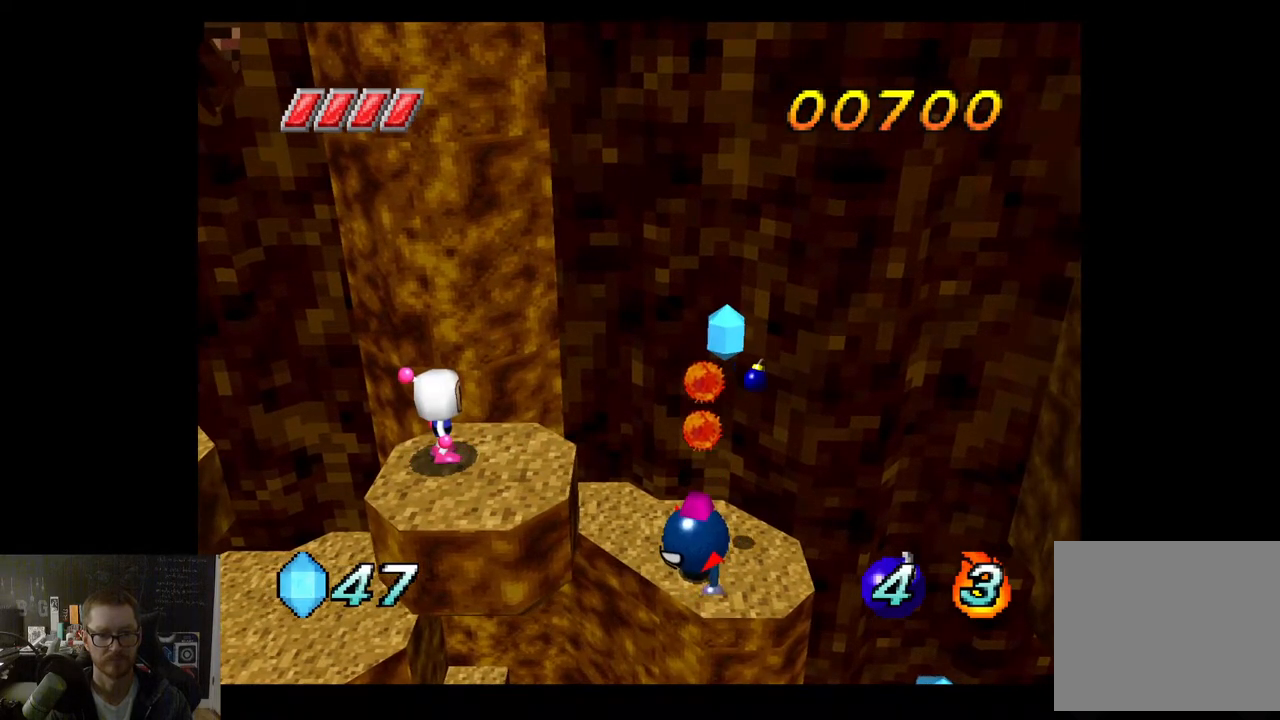
{"buttons": [], "left_stick": "center", "right_stick": "center", "events": []}
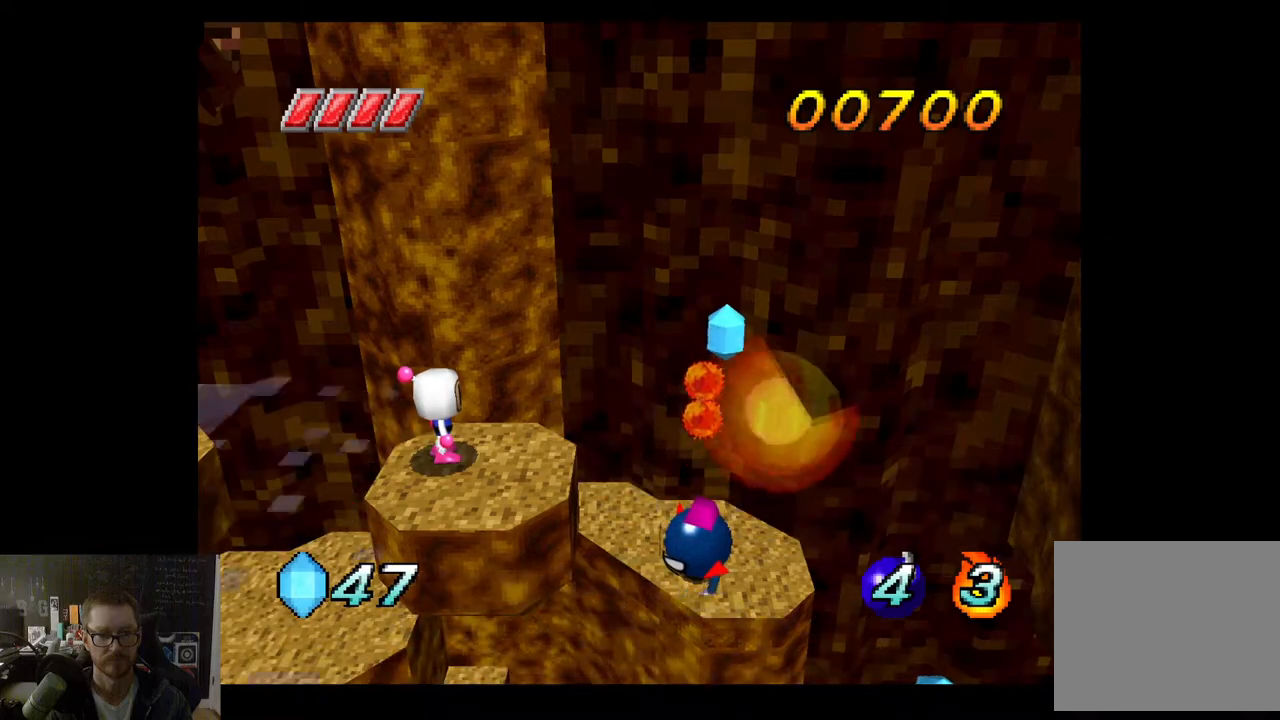
{"buttons": [], "left_stick": "center", "right_stick": "center", "events": []}
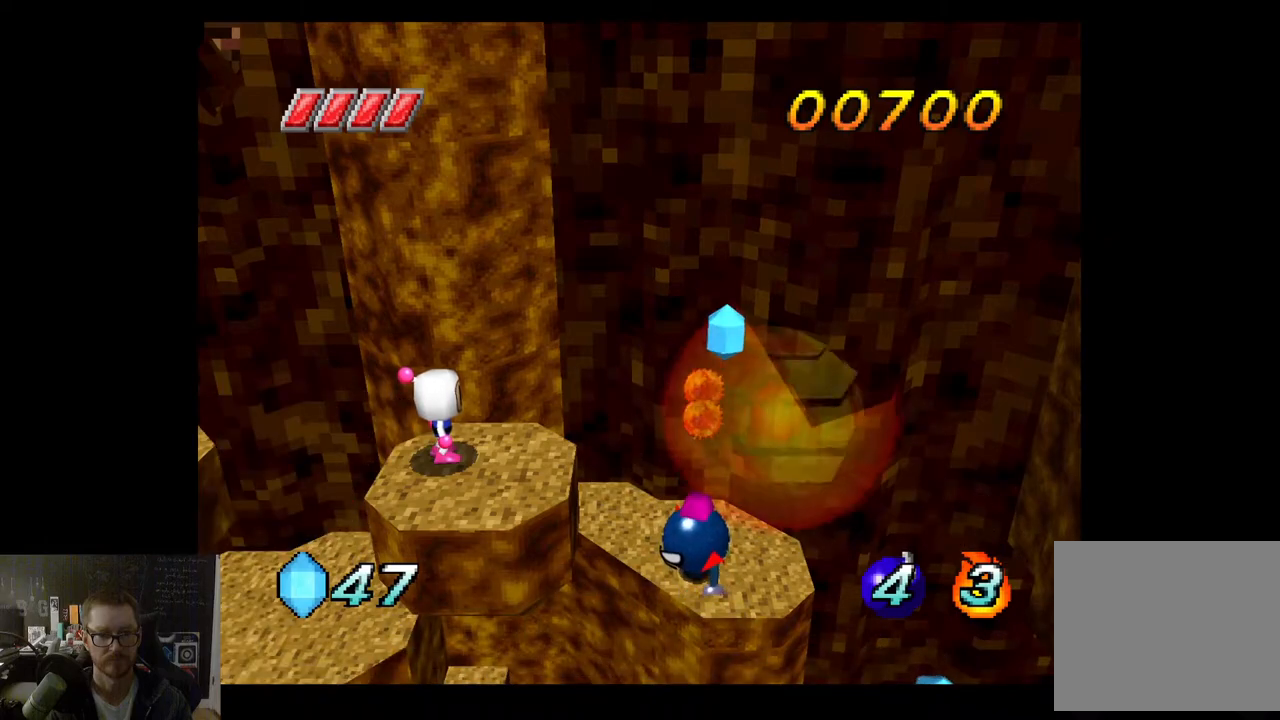
{"buttons": [], "left_stick": "center", "right_stick": "center", "events": [[267, "X", "down"], [350, "X", "up"]]}
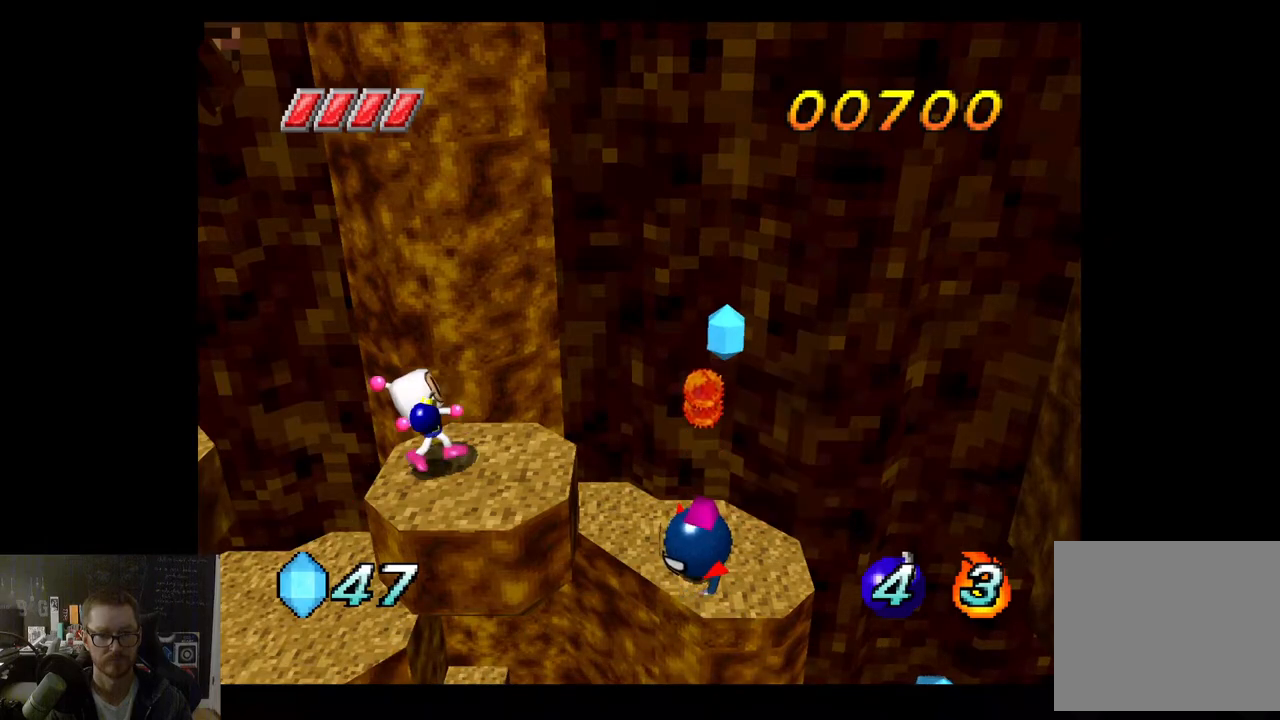
{"buttons": [], "left_stick": "center", "right_stick": "center", "events": []}
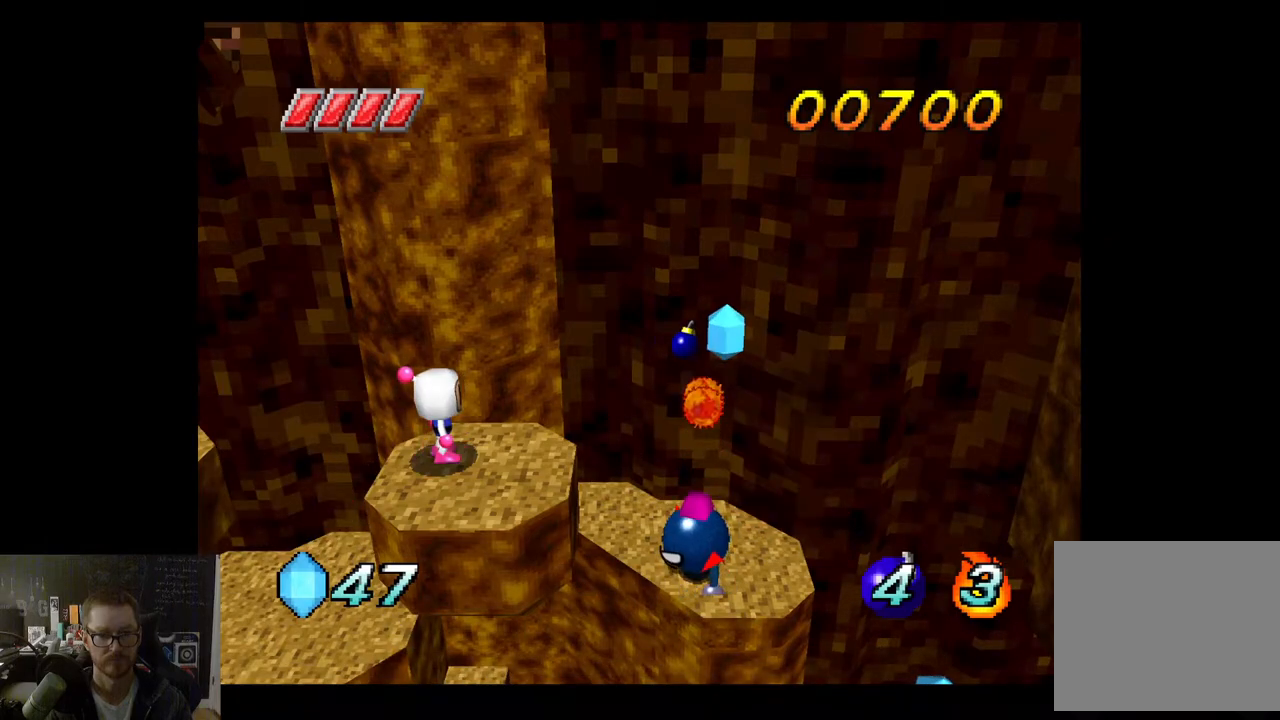
{"buttons": [], "left_stick": "center", "right_stick": "center", "events": []}
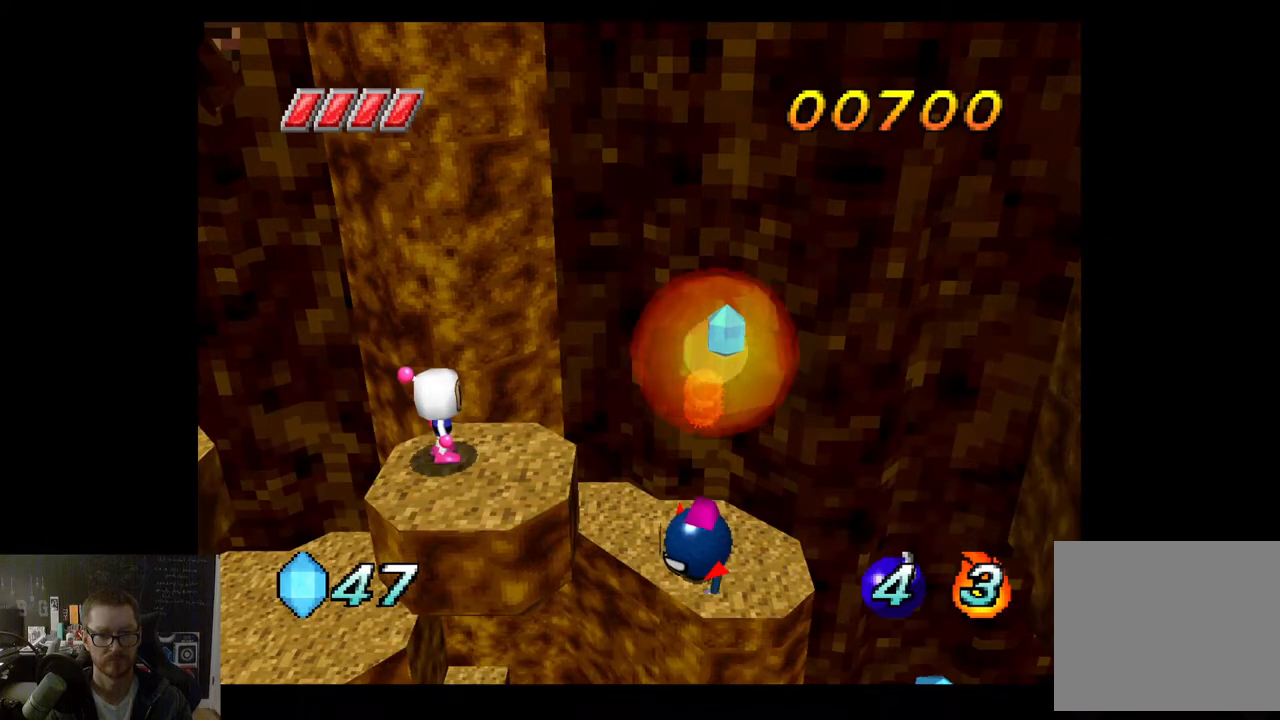
{"buttons": ["A"], "left_stick": "center", "right_stick": "center", "events": [[467, "A", "down"]]}
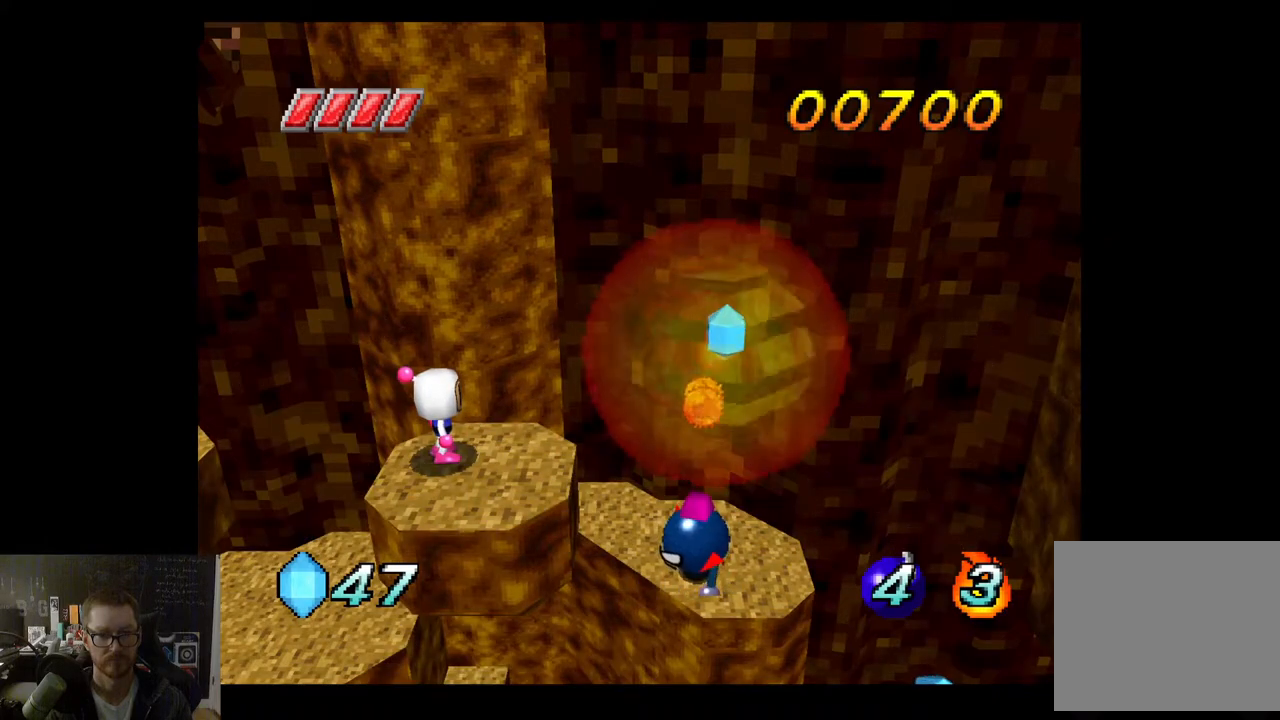
{"buttons": [], "left_stick": "center", "right_stick": "center", "events": [[67, "A", "up"]]}
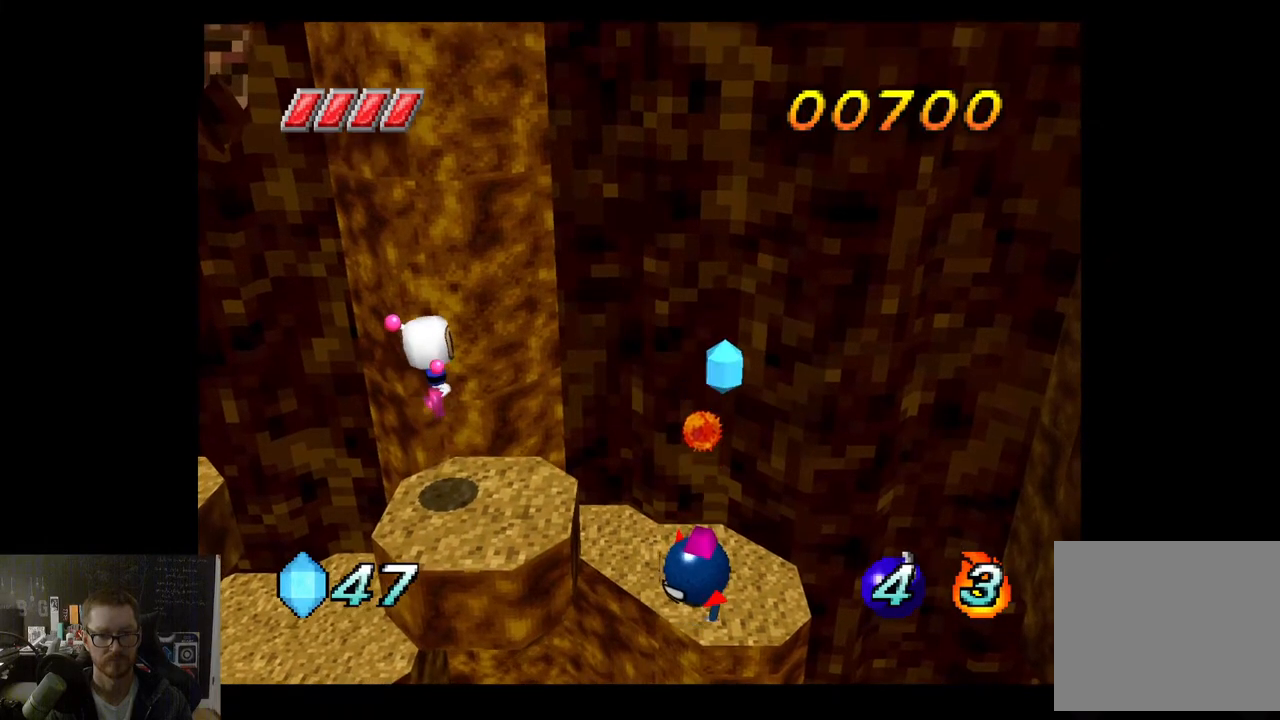
{"buttons": [], "left_stick": "center", "right_stick": "center", "events": [[67, "X", "down"], [167, "X", "up"]]}
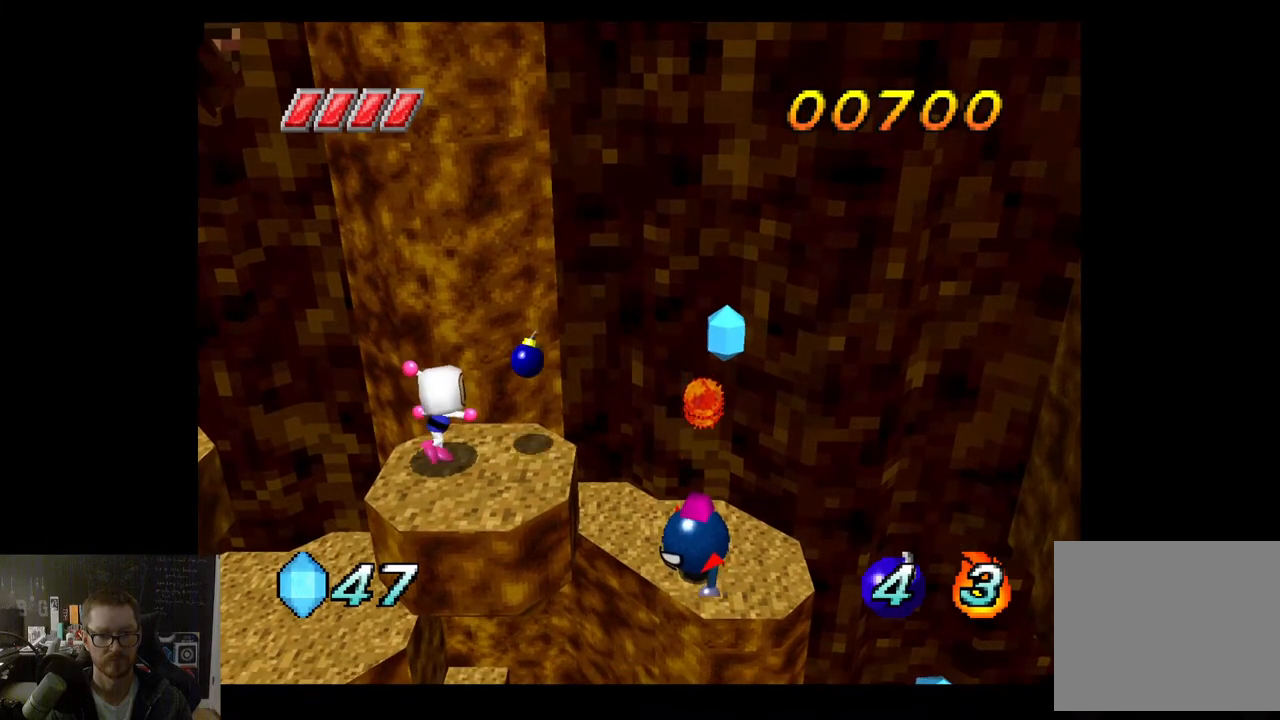
{"buttons": [], "left_stick": "center", "right_stick": "center", "events": []}
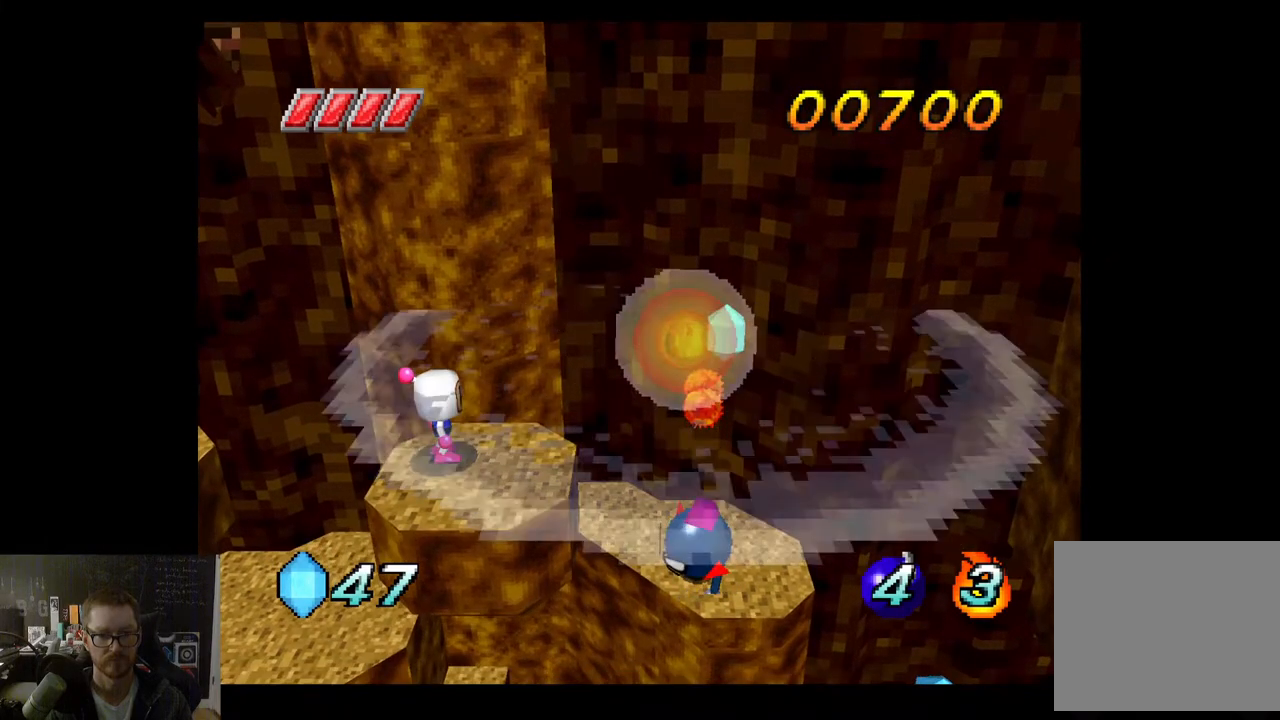
{"buttons": [], "left_stick": "left", "right_stick": "center", "events": [[383, "left_stick", "left"]]}
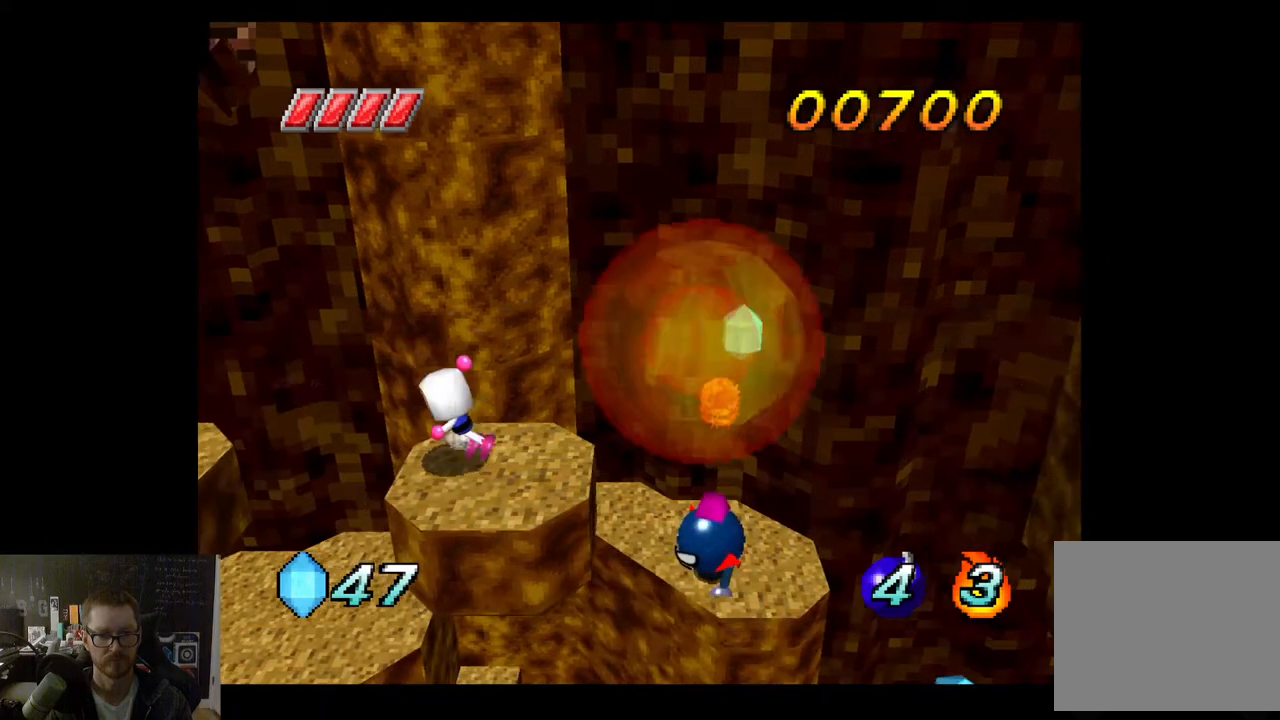
{"buttons": [], "left_stick": "up-left", "right_stick": "center", "events": [[67, "left_stick", "center"], [267, "left_stick", "up-left"]]}
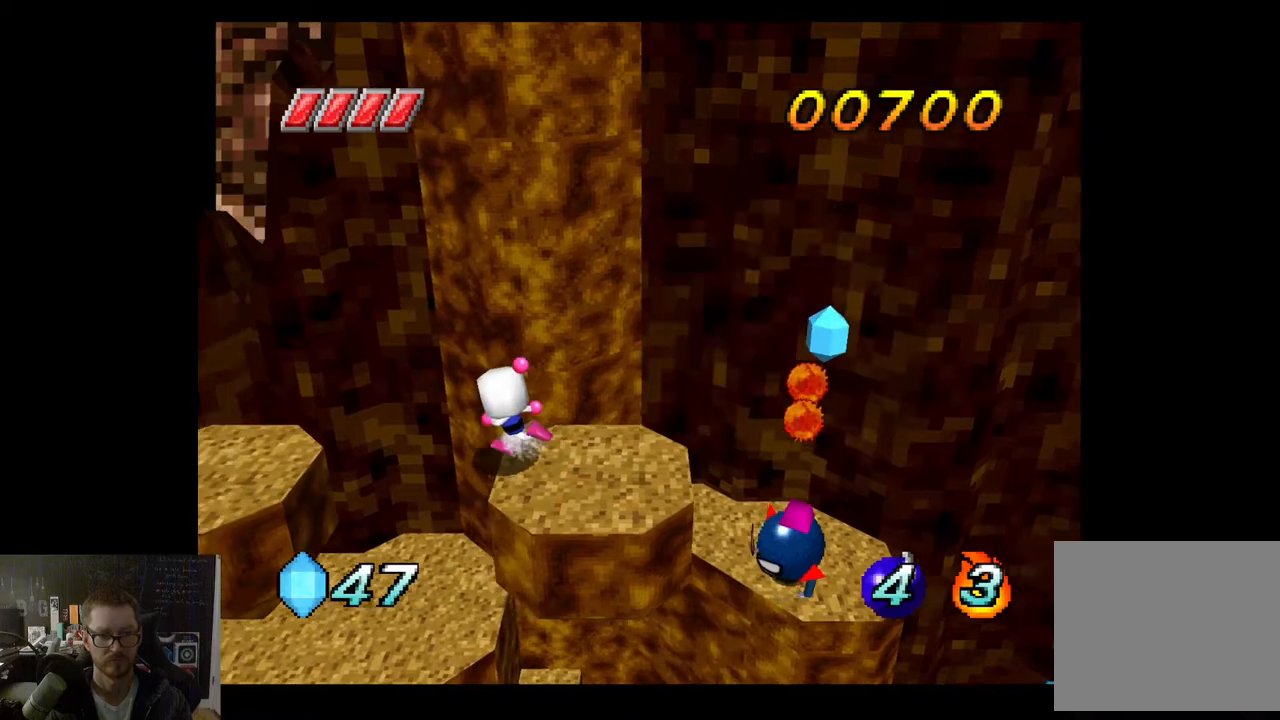
{"buttons": [], "left_stick": "up", "right_stick": "center", "events": [[400, "left_stick", "up"]]}
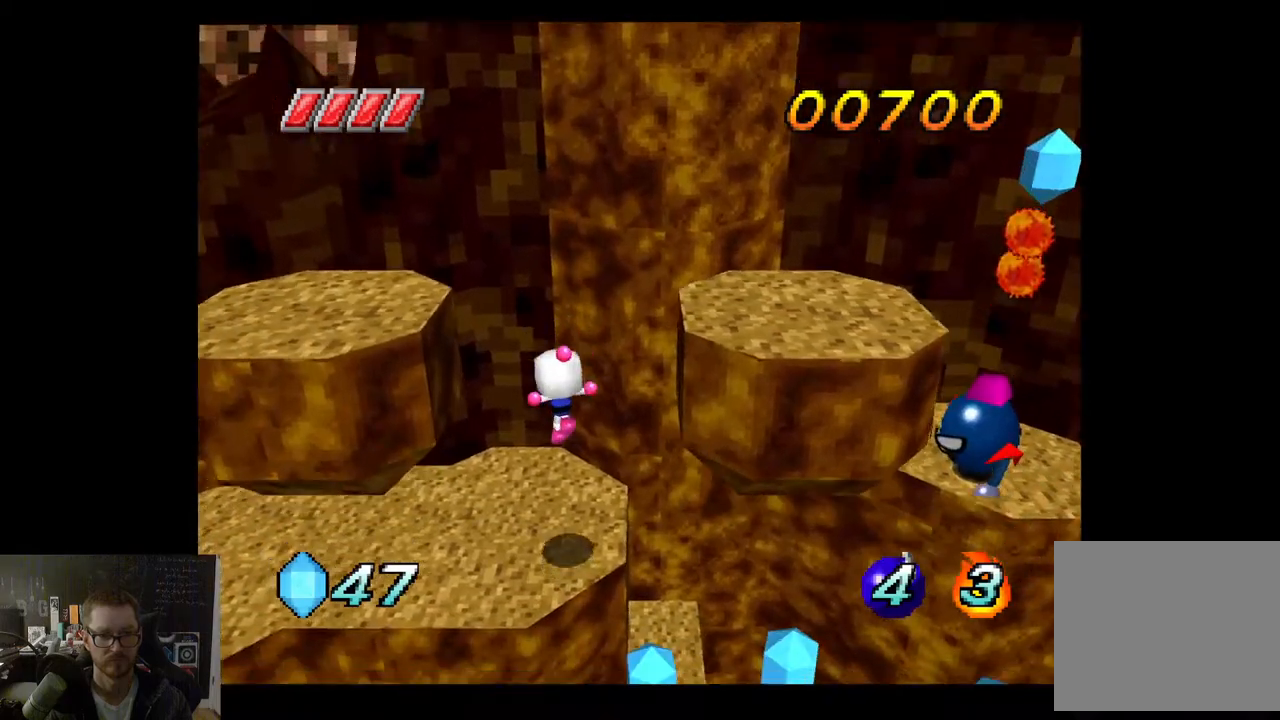
{"buttons": [], "left_stick": "center", "right_stick": "center", "events": [[33, "left_stick", "center"]]}
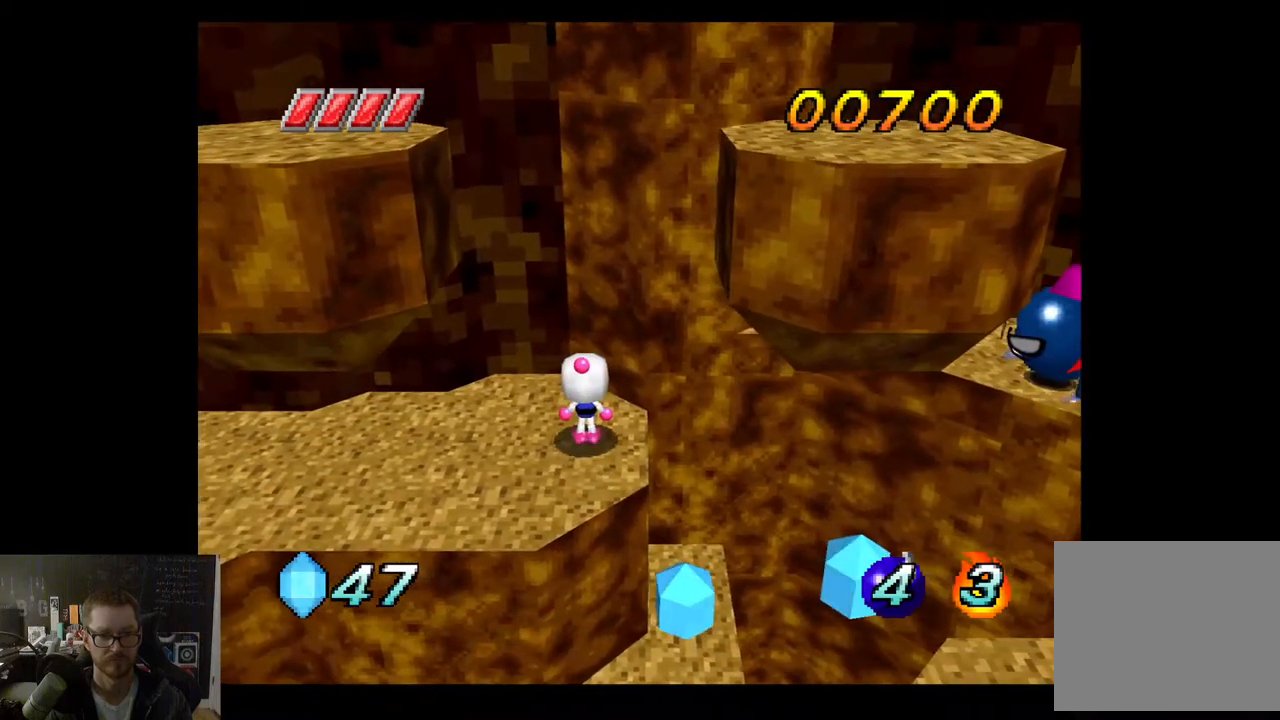
{"buttons": [], "left_stick": "center", "right_stick": "center", "events": [[33, "left_stick", "right"], [150, "left_stick", "center"], [233, "X", "down"], [350, "X", "up"]]}
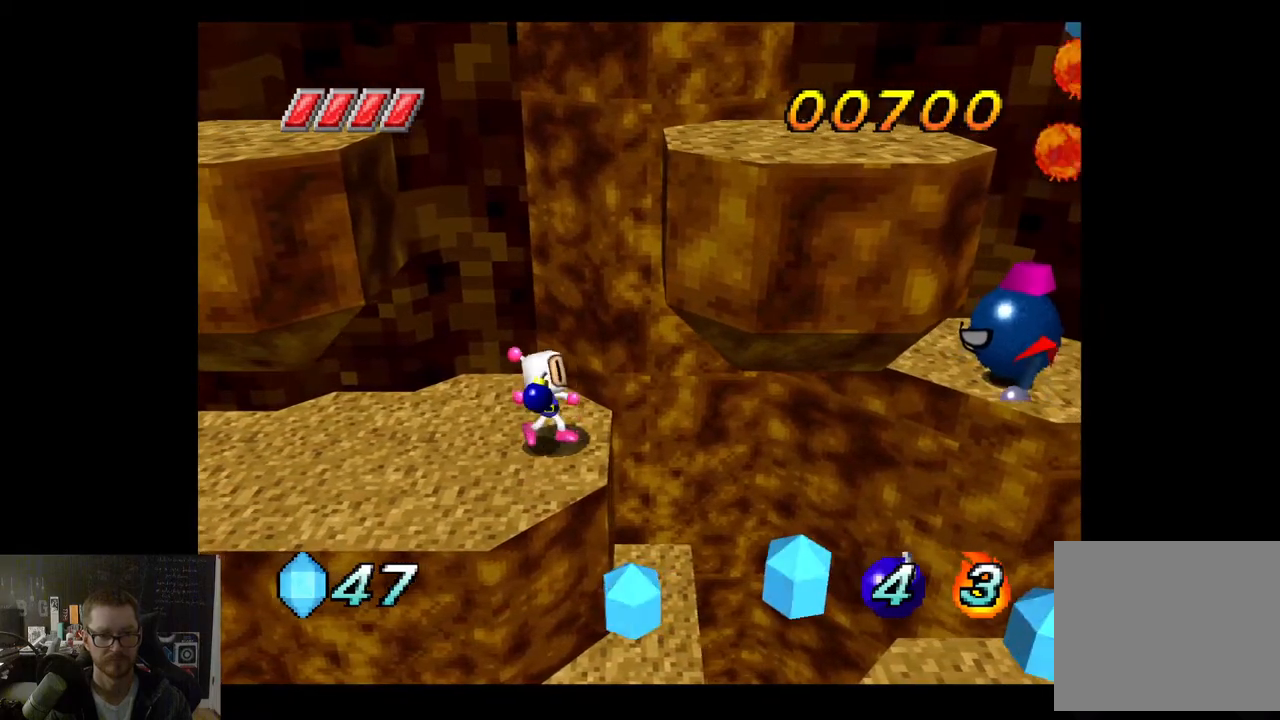
{"buttons": [], "left_stick": "center", "right_stick": "center", "events": []}